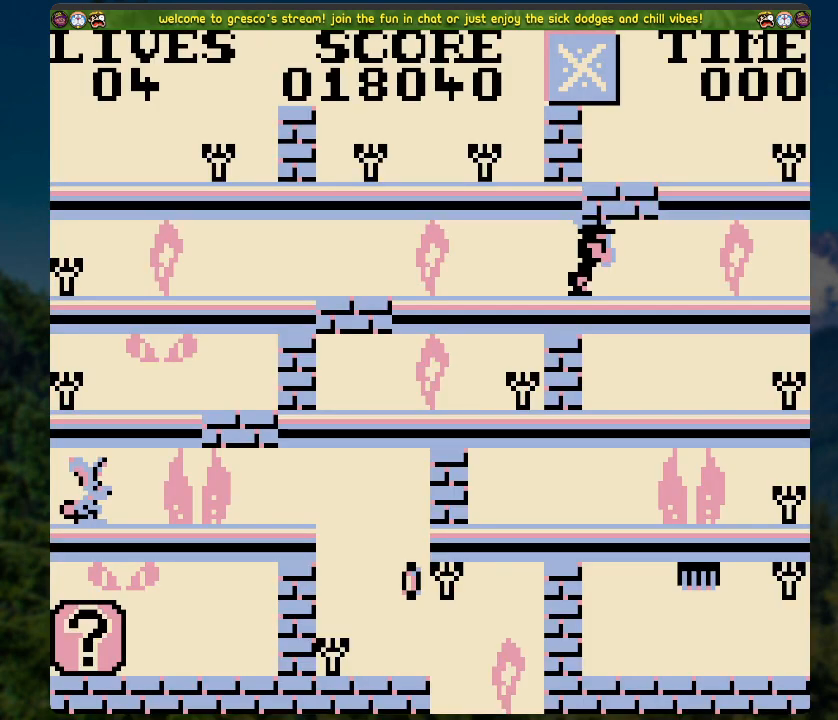
Gameplay with a controller (Xbox layout); each line is a JSON object with the inputs held at the frame after it. "events" lists button and stick changes between this image and that frame as [ms after this image, input, new state], when the widget could be followed in between.
{"buttons": ["DPAD_RIGHT"], "left_stick": "center", "right_stick": "center", "events": [[101, "START", "down"], [335, "START", "up"], [452, "DPAD_RIGHT", "down"]]}
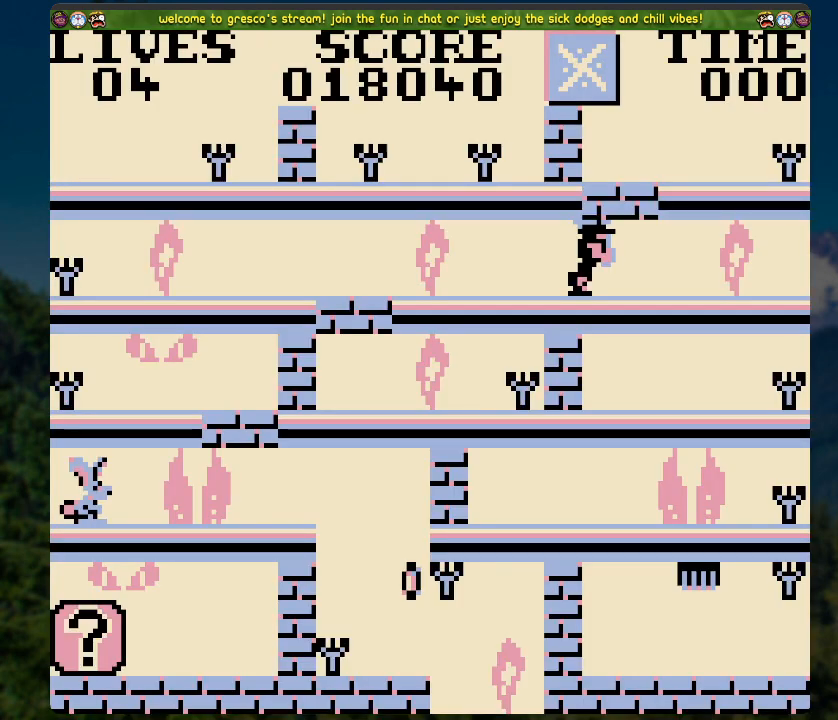
{"buttons": ["DPAD_RIGHT"], "left_stick": "center", "right_stick": "center", "events": []}
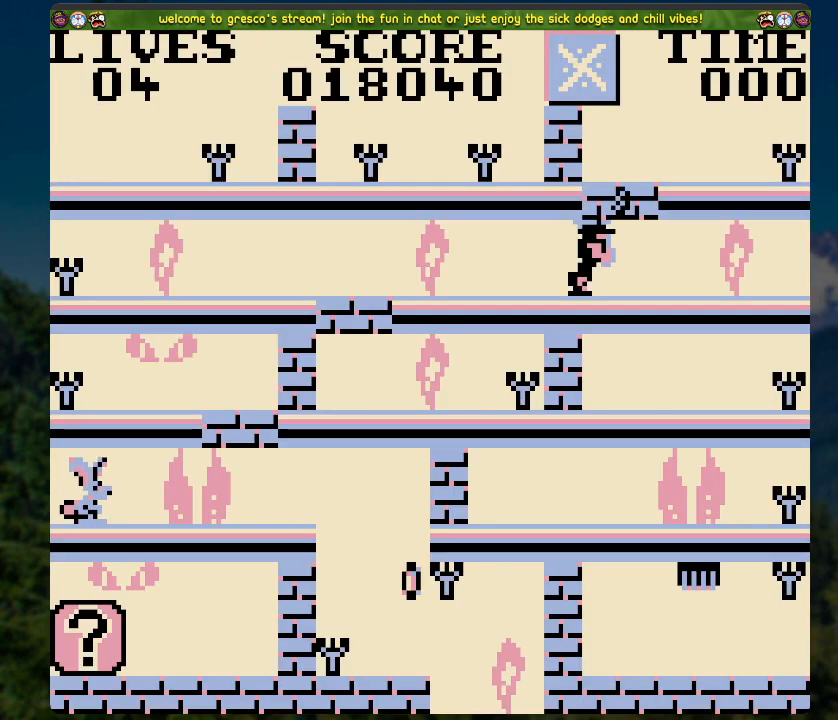
{"buttons": ["DPAD_RIGHT", "START"], "left_stick": "center", "right_stick": "center", "events": [[435, "START", "down"]]}
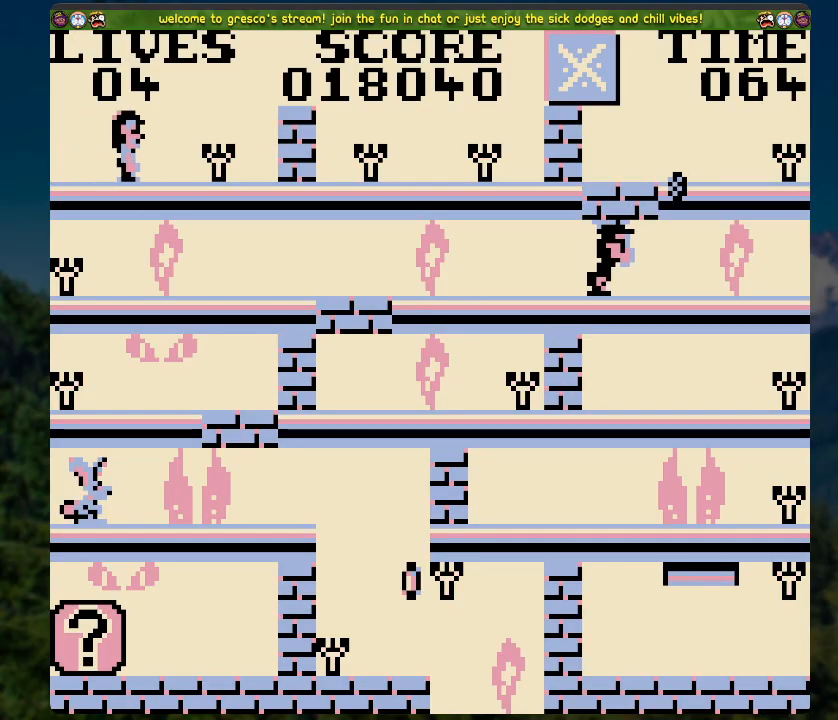
{"buttons": [], "left_stick": "center", "right_stick": "center", "events": [[200, "DPAD_RIGHT", "up"], [368, "START", "up"]]}
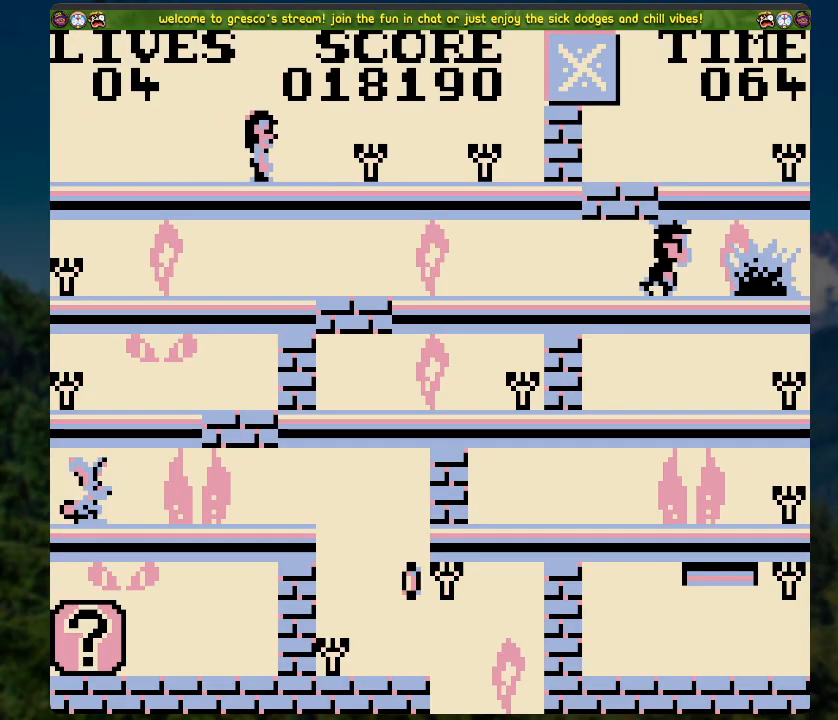
{"buttons": ["START"], "left_stick": "center", "right_stick": "center", "events": [[268, "START", "down"]]}
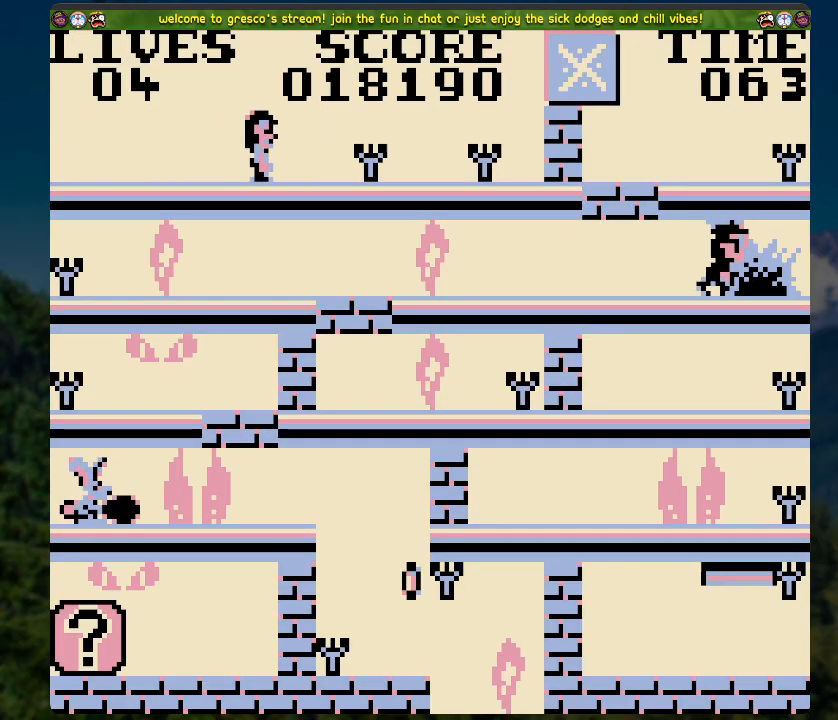
{"buttons": [], "left_stick": "center", "right_stick": "center", "events": [[84, "START", "up"]]}
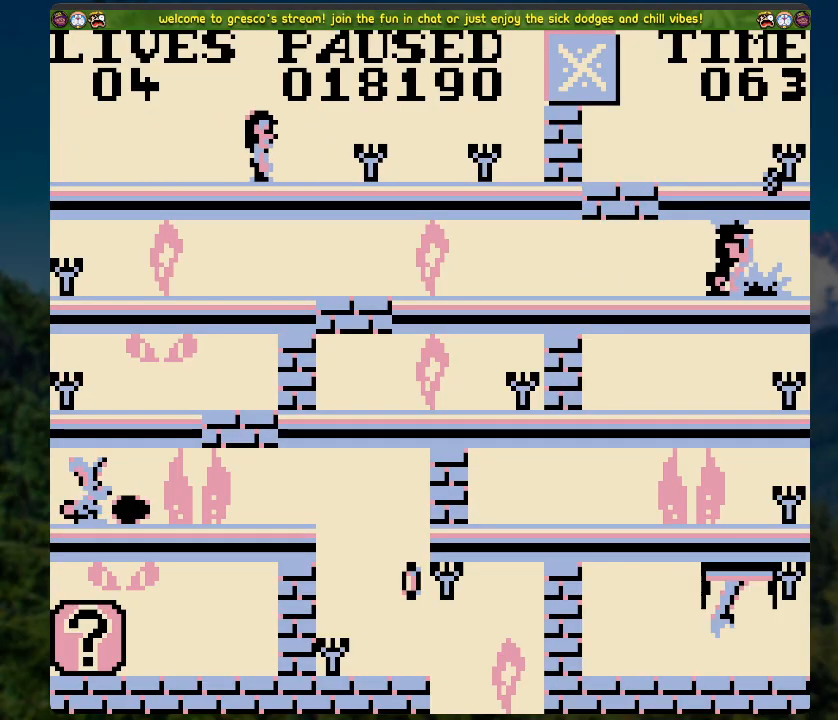
{"buttons": [], "left_stick": "center", "right_stick": "center", "events": []}
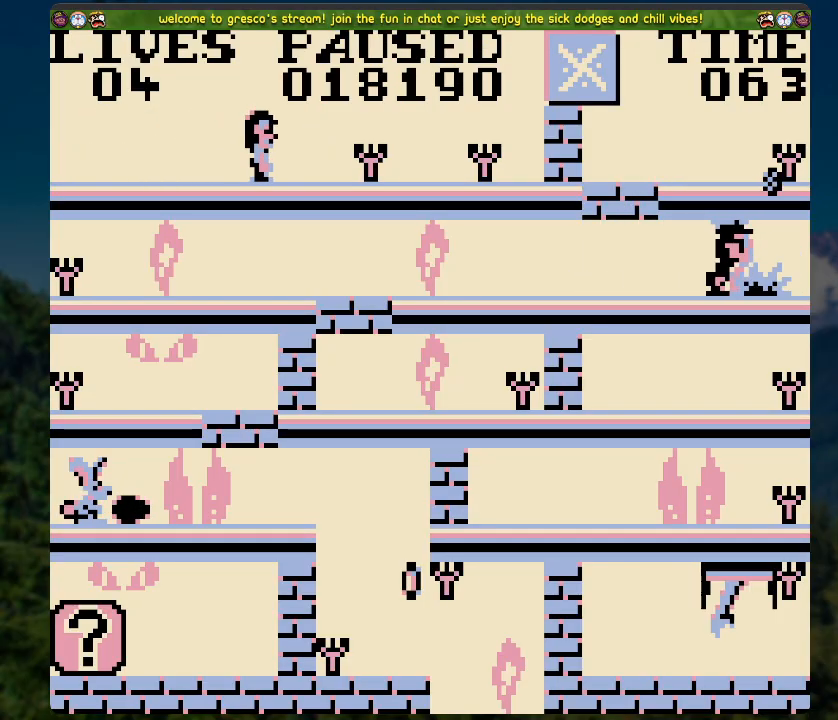
{"buttons": [], "left_stick": "center", "right_stick": "center", "events": []}
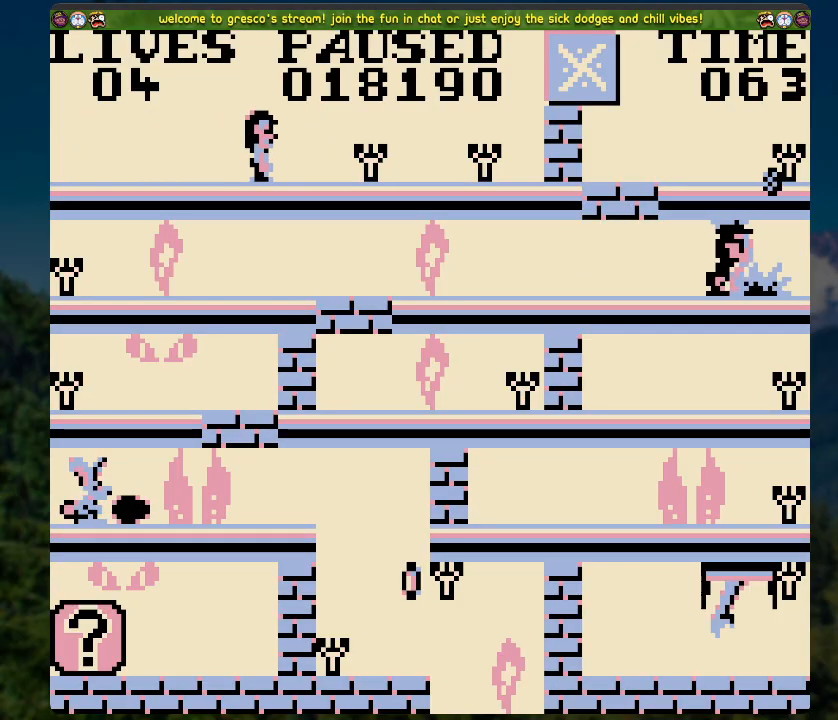
{"buttons": [], "left_stick": "center", "right_stick": "center", "events": []}
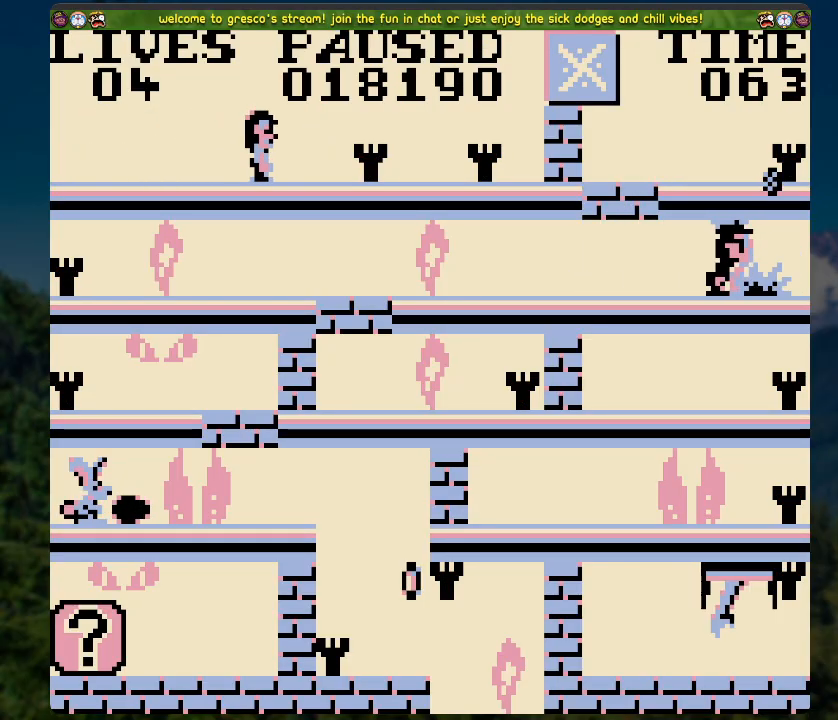
{"buttons": [], "left_stick": "center", "right_stick": "center", "events": []}
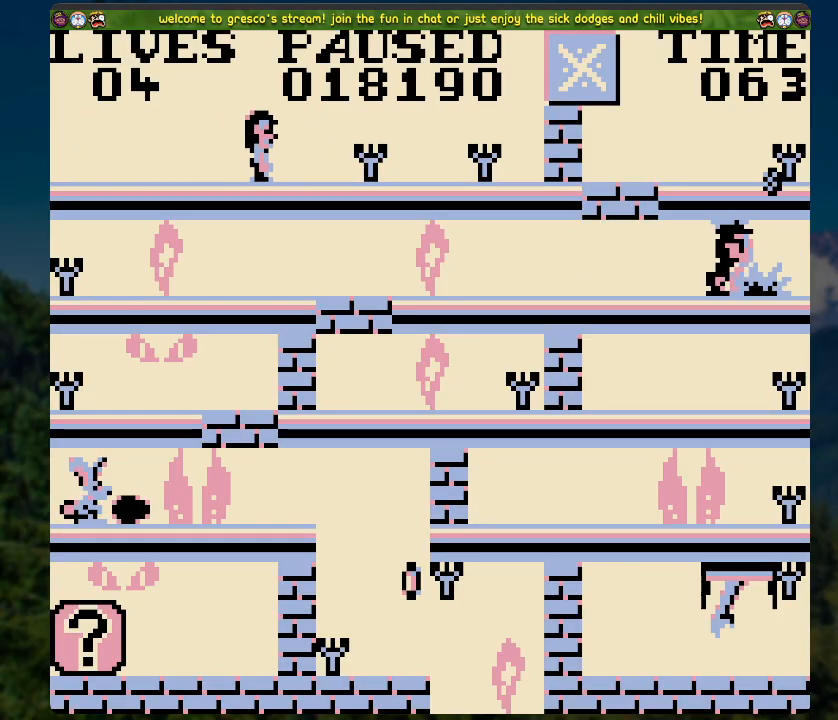
{"buttons": [], "left_stick": "center", "right_stick": "center", "events": []}
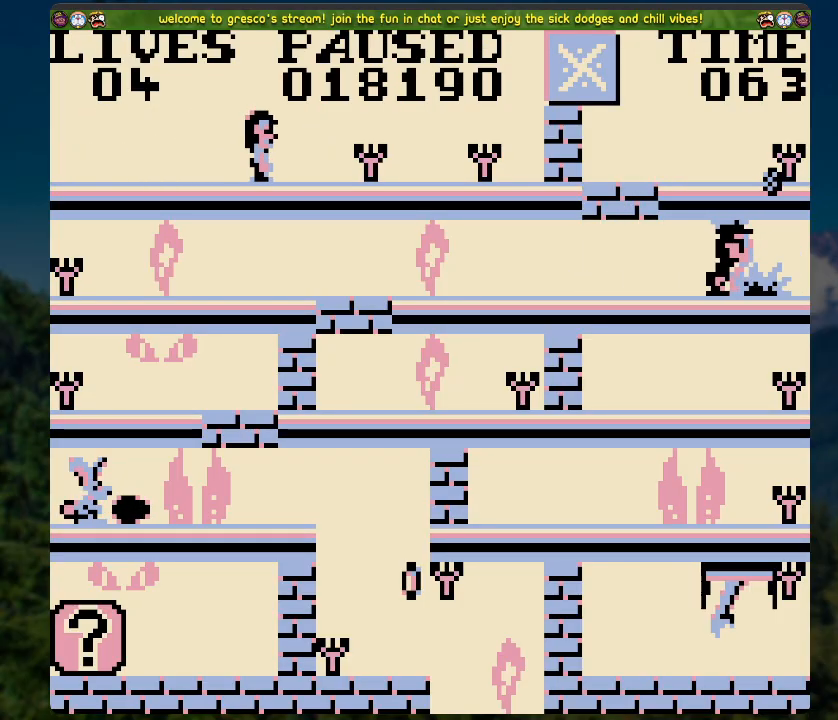
{"buttons": [], "left_stick": "center", "right_stick": "center", "events": []}
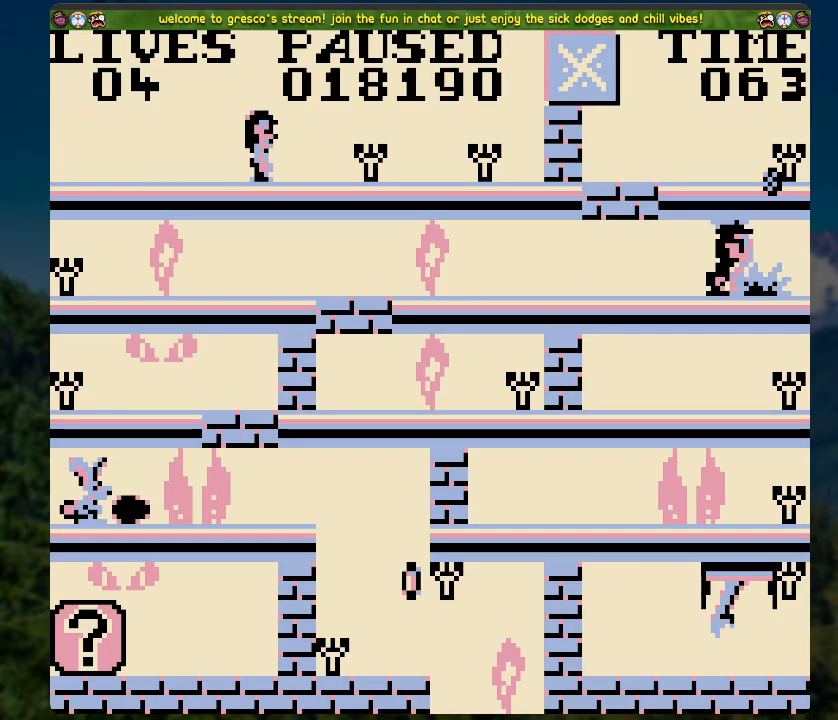
{"buttons": ["START"], "left_stick": "center", "right_stick": "center", "events": [[485, "START", "down"]]}
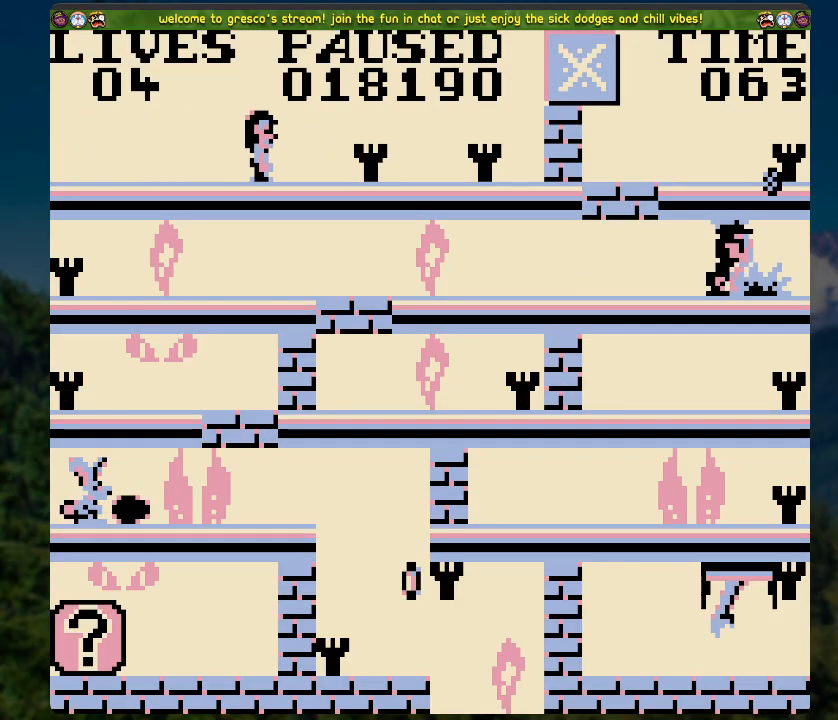
{"buttons": ["DPAD_RIGHT"], "left_stick": "center", "right_stick": "center", "events": [[335, "START", "up"], [351, "DPAD_RIGHT", "down"]]}
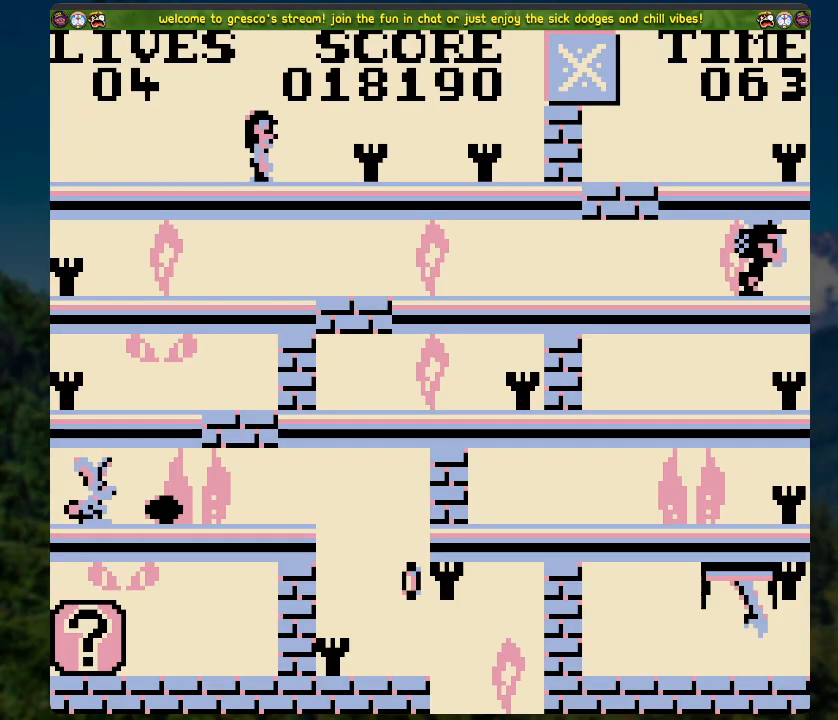
{"buttons": ["DPAD_RIGHT"], "left_stick": "center", "right_stick": "center", "events": []}
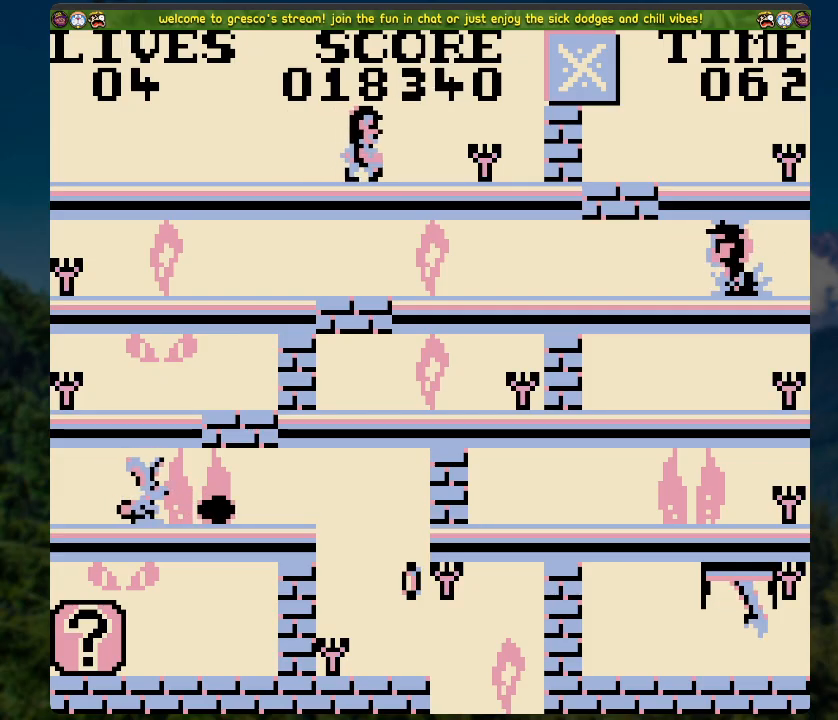
{"buttons": ["DPAD_RIGHT"], "left_stick": "center", "right_stick": "center", "events": []}
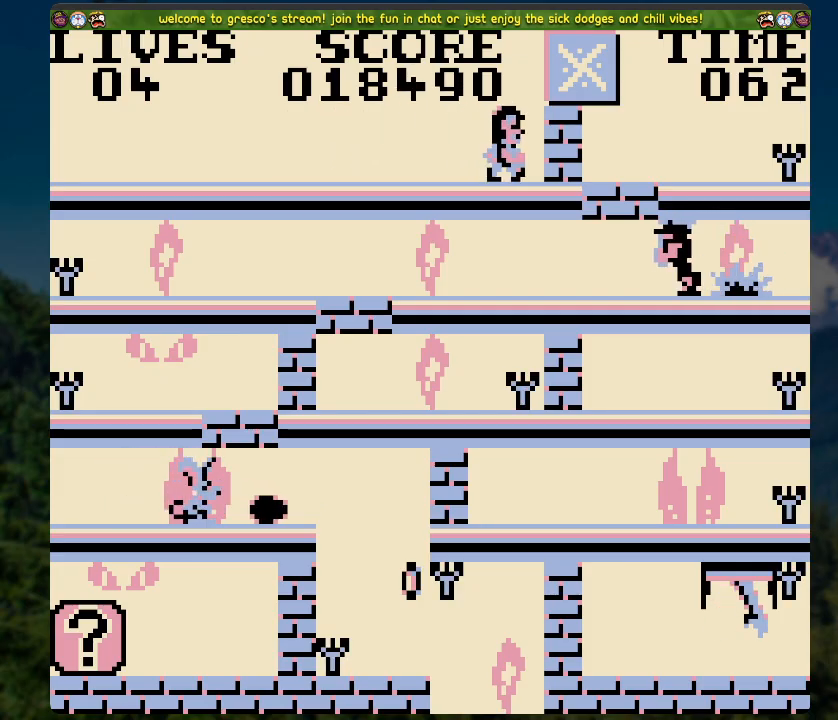
{"buttons": ["A", "DPAD_RIGHT"], "left_stick": "center", "right_stick": "center", "events": [[67, "A", "down"]]}
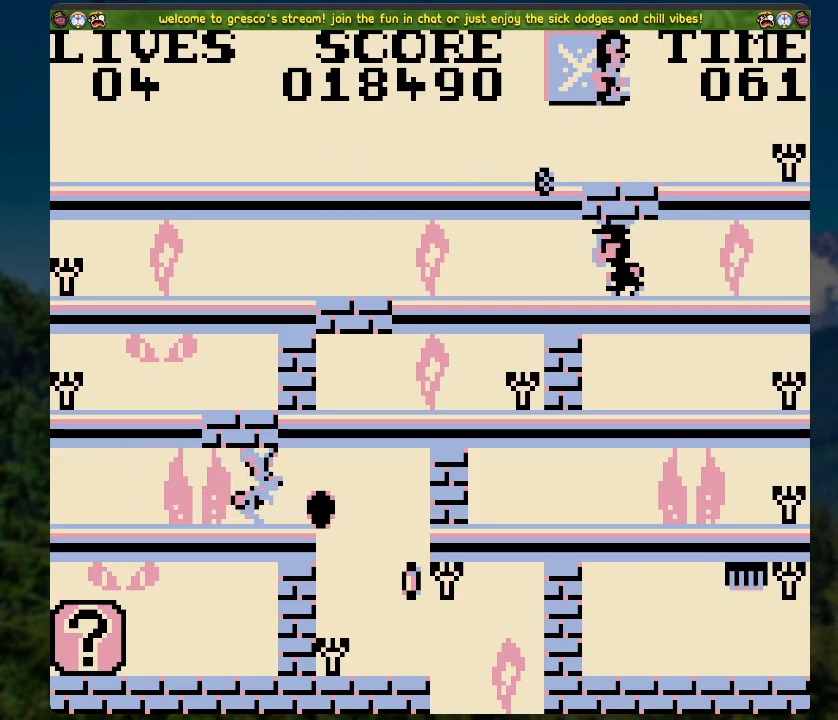
{"buttons": [], "left_stick": "center", "right_stick": "center", "events": [[34, "A", "up"], [419, "DPAD_RIGHT", "up"]]}
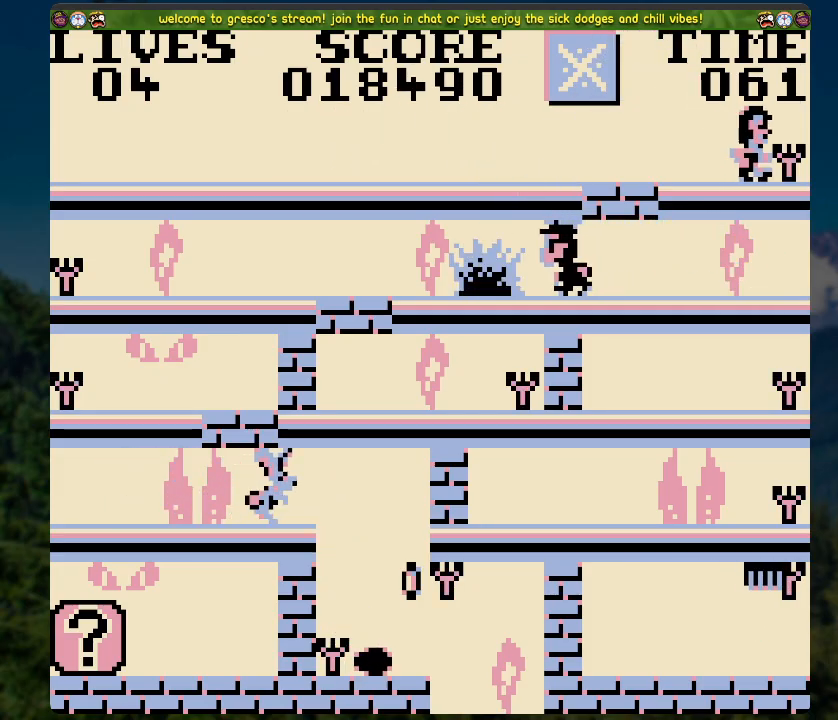
{"buttons": ["START"], "left_stick": "center", "right_stick": "center", "events": [[34, "DPAD_LEFT", "down"], [251, "START", "down"], [335, "DPAD_LEFT", "up"]]}
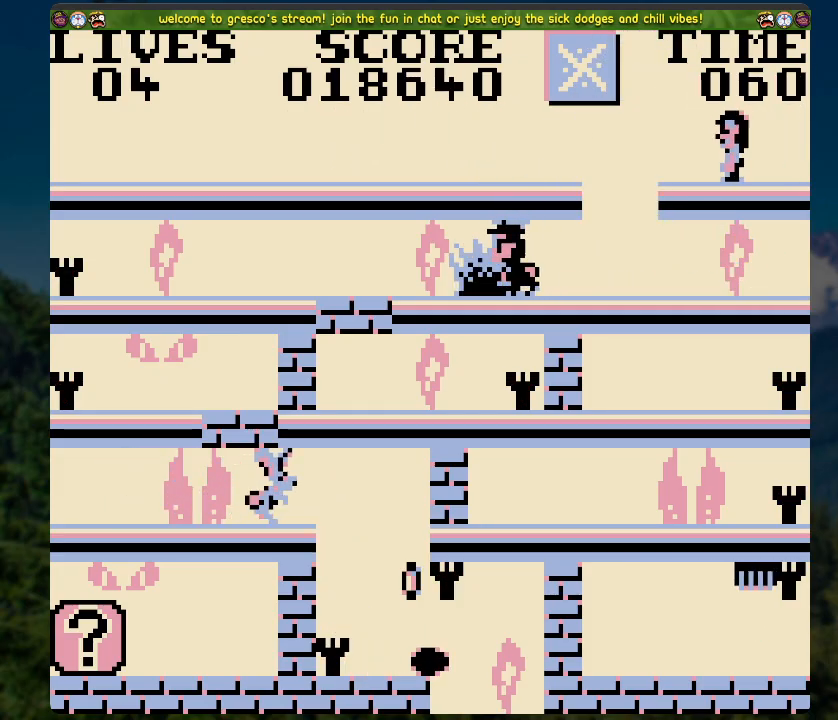
{"buttons": [], "left_stick": "center", "right_stick": "center", "events": [[184, "START", "up"]]}
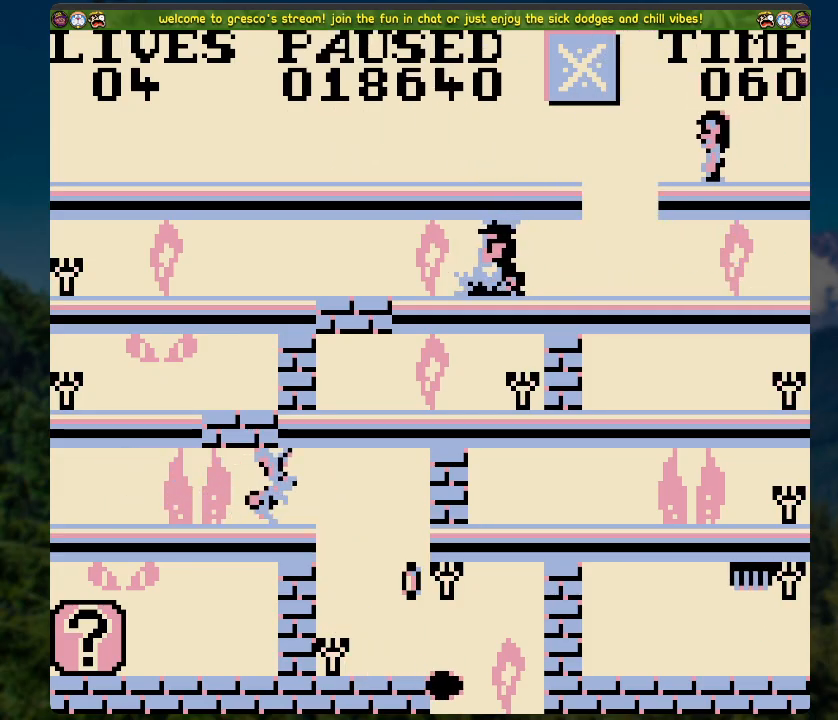
{"buttons": [], "left_stick": "center", "right_stick": "center", "events": []}
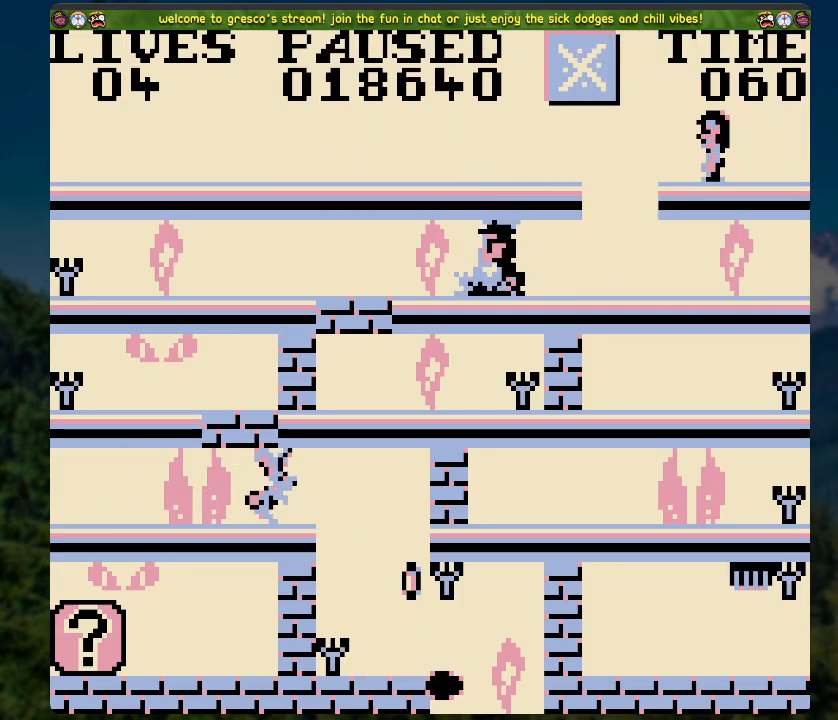
{"buttons": [], "left_stick": "center", "right_stick": "center", "events": []}
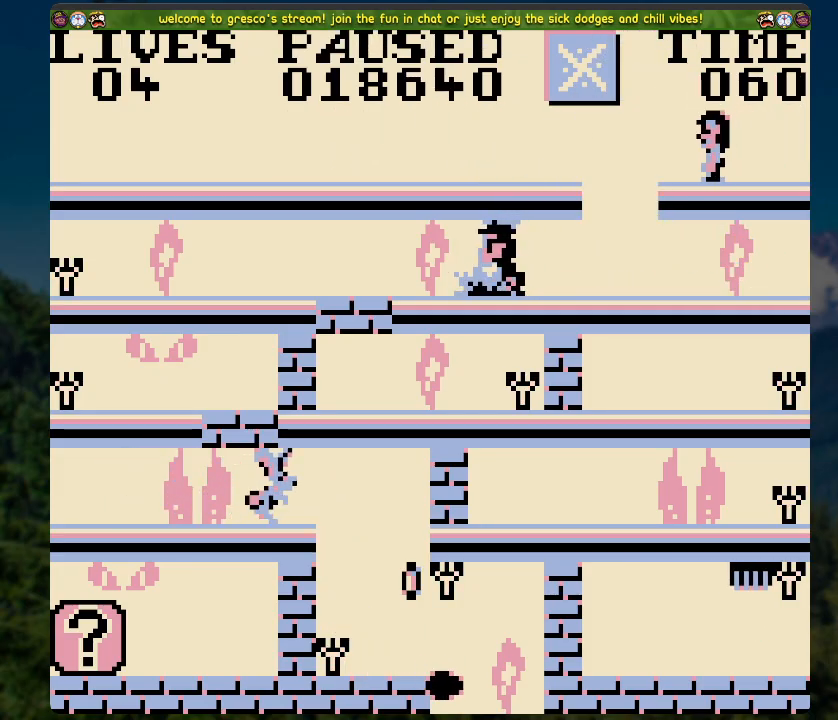
{"buttons": [], "left_stick": "center", "right_stick": "center", "events": []}
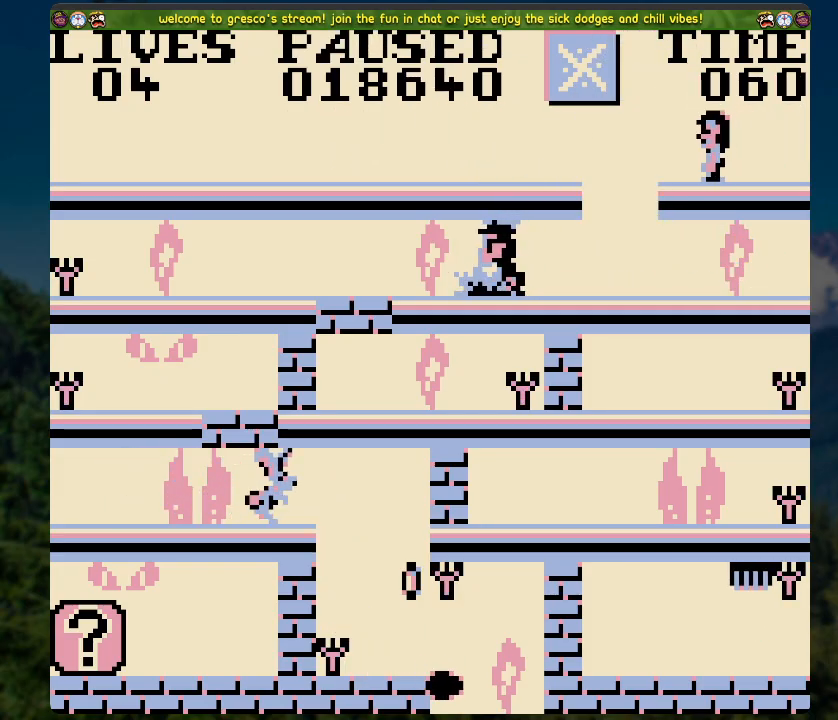
{"buttons": [], "left_stick": "center", "right_stick": "center", "events": [[117, "START", "down"], [402, "START", "up"]]}
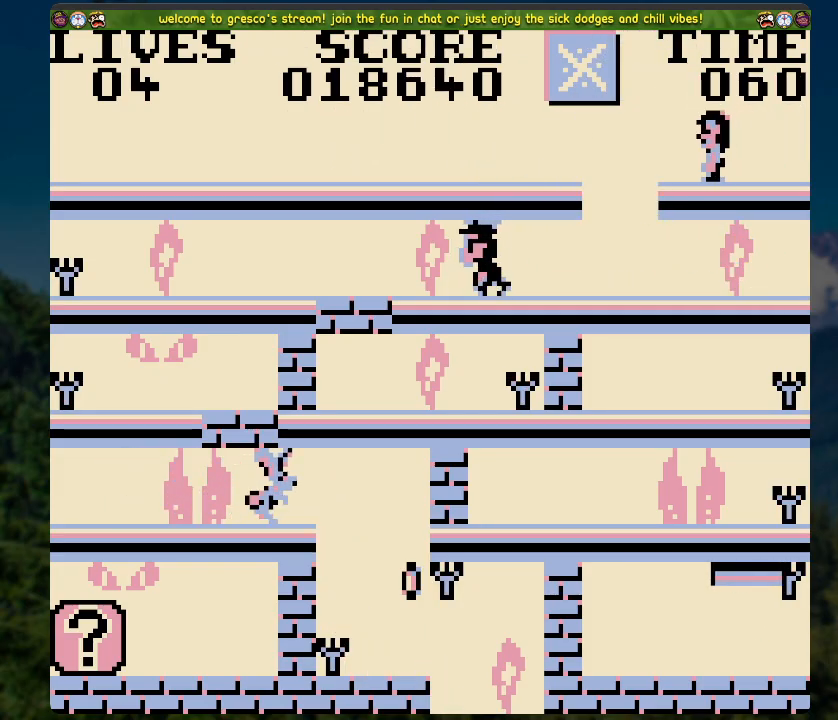
{"buttons": [], "left_stick": "center", "right_stick": "center", "events": []}
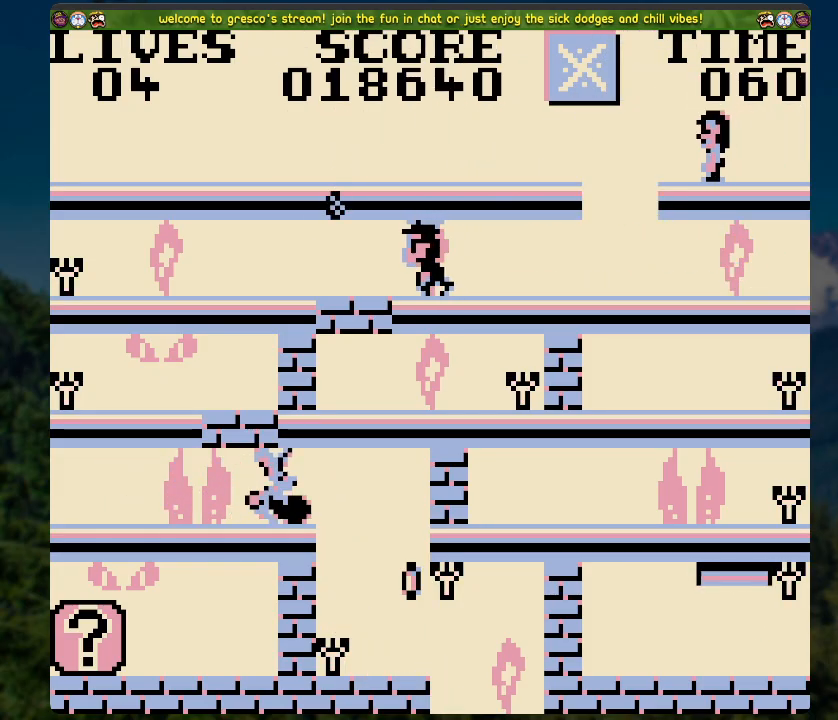
{"buttons": [], "left_stick": "center", "right_stick": "center", "events": []}
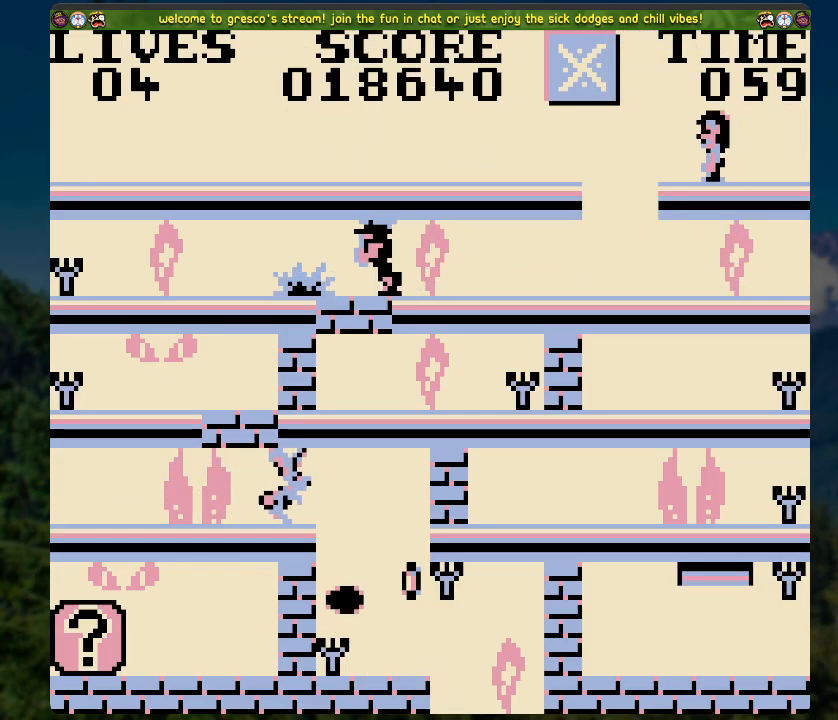
{"buttons": [], "left_stick": "center", "right_stick": "center", "events": []}
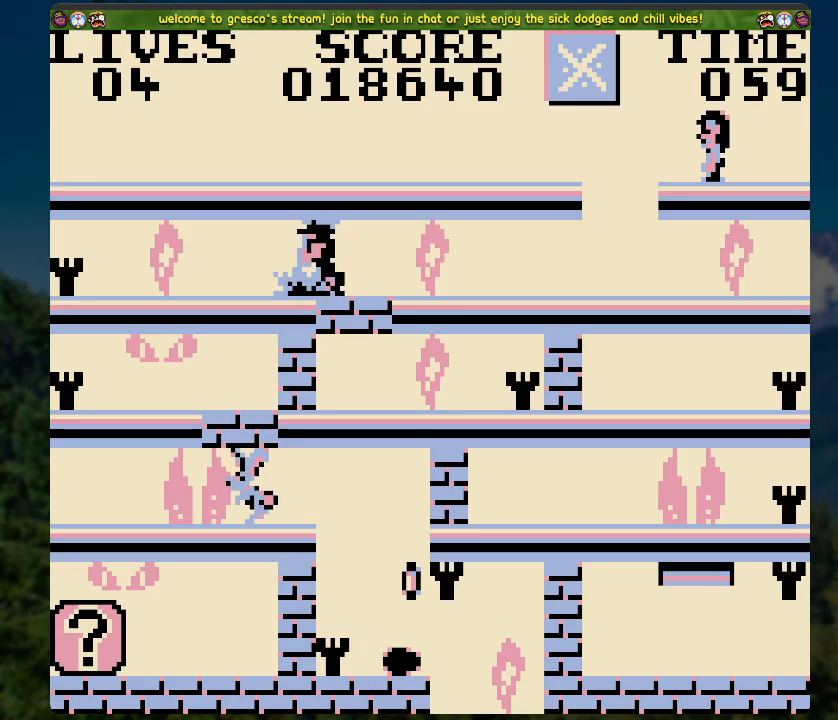
{"buttons": [], "left_stick": "center", "right_stick": "center", "events": []}
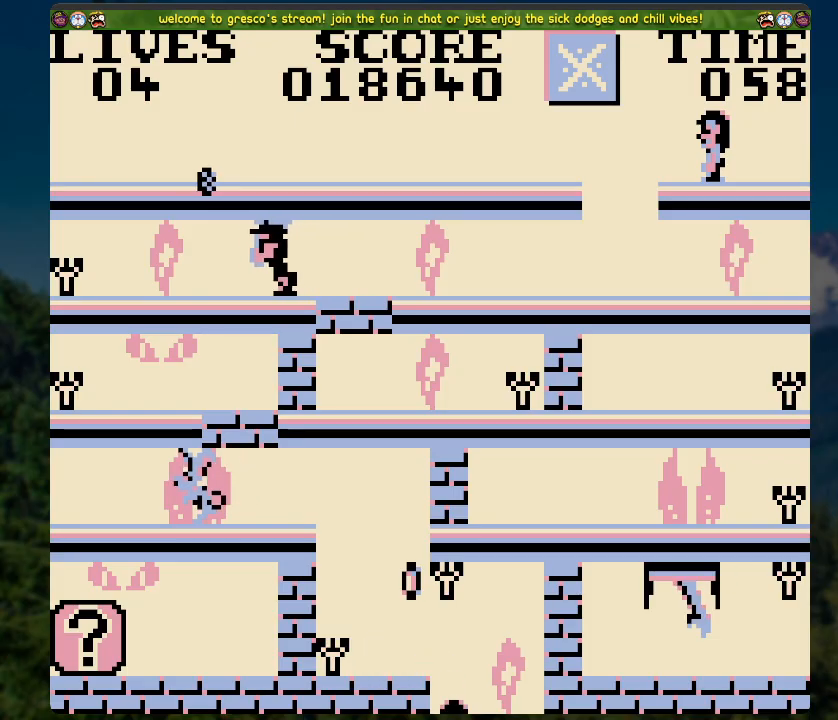
{"buttons": ["DPAD_LEFT"], "left_stick": "center", "right_stick": "center", "events": [[401, "DPAD_LEFT", "down"]]}
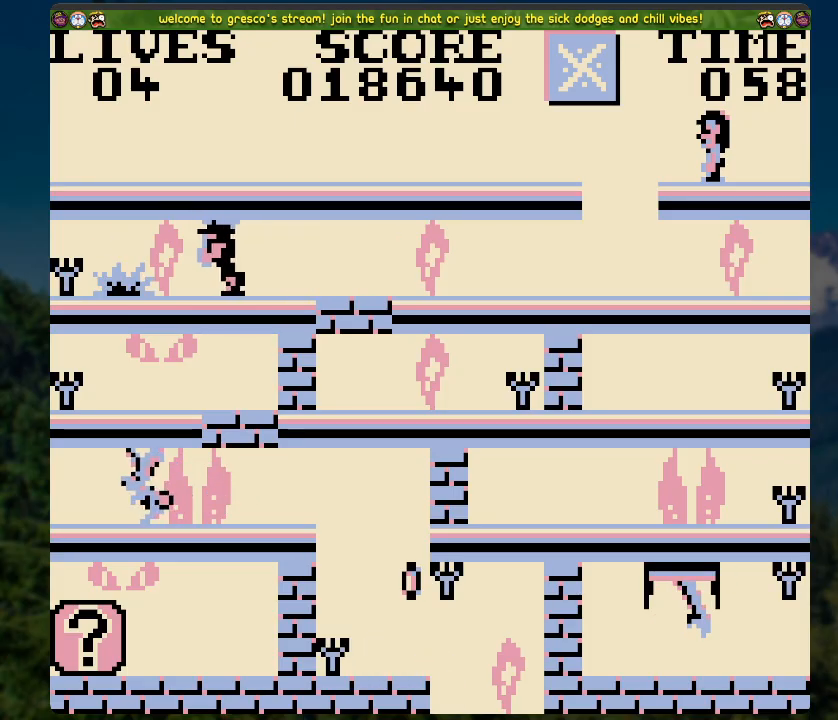
{"buttons": ["A", "DPAD_LEFT"], "left_stick": "center", "right_stick": "center", "events": [[17, "DPAD_LEFT", "up"], [217, "DPAD_LEFT", "down"], [268, "A", "down"]]}